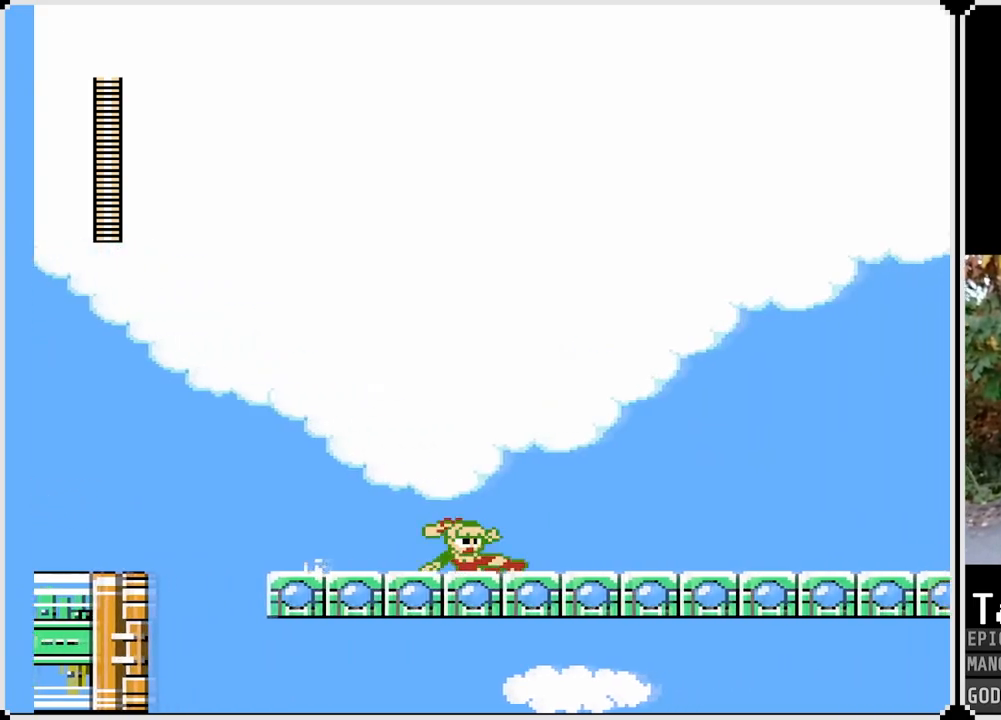
Gameplay with a controller (PlayStation layout); each line is a JSON object with the inputs held at the frame after it. "events" lists button and stick changes between this image and that frame as [ms after this image, input, new state], when the widget could be followed in between.
{"buttons": ["CROSS", "SQUARE", "DPAD_DOWN", "DPAD_RIGHT"], "left_stick": "center", "right_stick": "center", "events": [[83, "CROSS", "up"], [267, "CROSS", "down"]]}
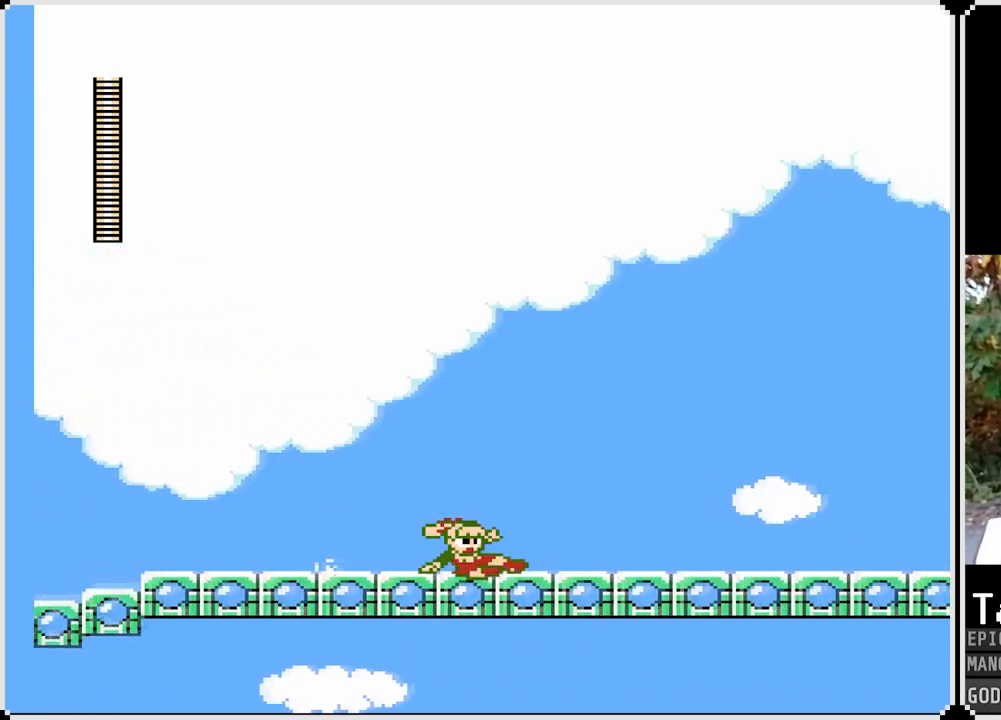
{"buttons": ["CROSS", "SQUARE", "DPAD_DOWN", "DPAD_RIGHT"], "left_stick": "center", "right_stick": "center", "events": [[150, "CROSS", "up"], [317, "CROSS", "down"]]}
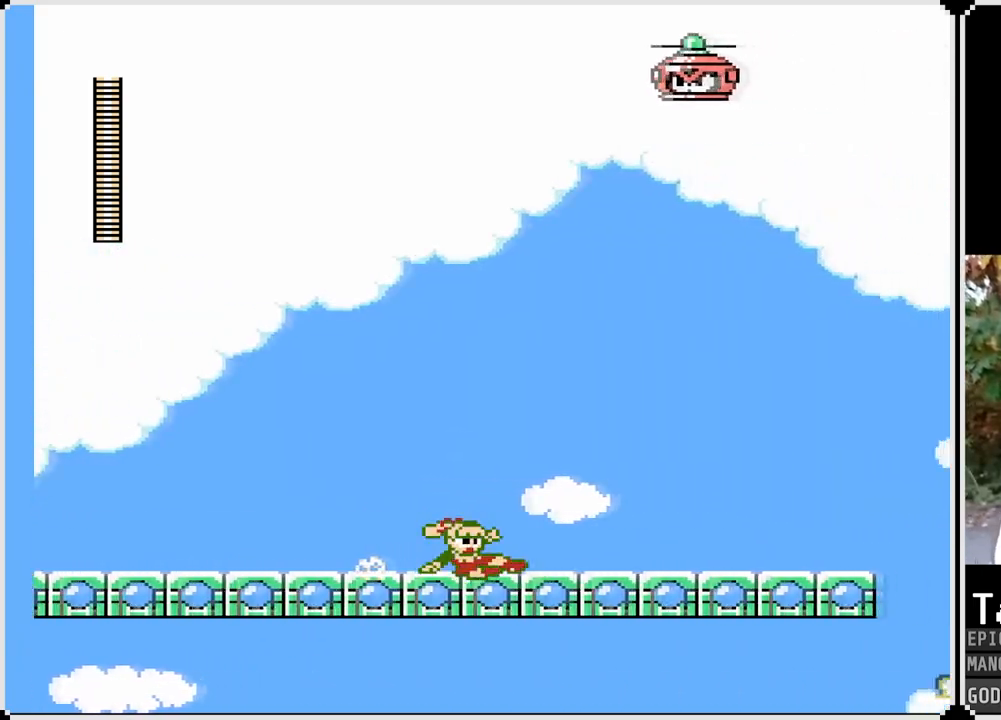
{"buttons": ["SQUARE", "DPAD_DOWN", "DPAD_RIGHT"], "left_stick": "center", "right_stick": "center", "events": [[217, "CROSS", "up"]]}
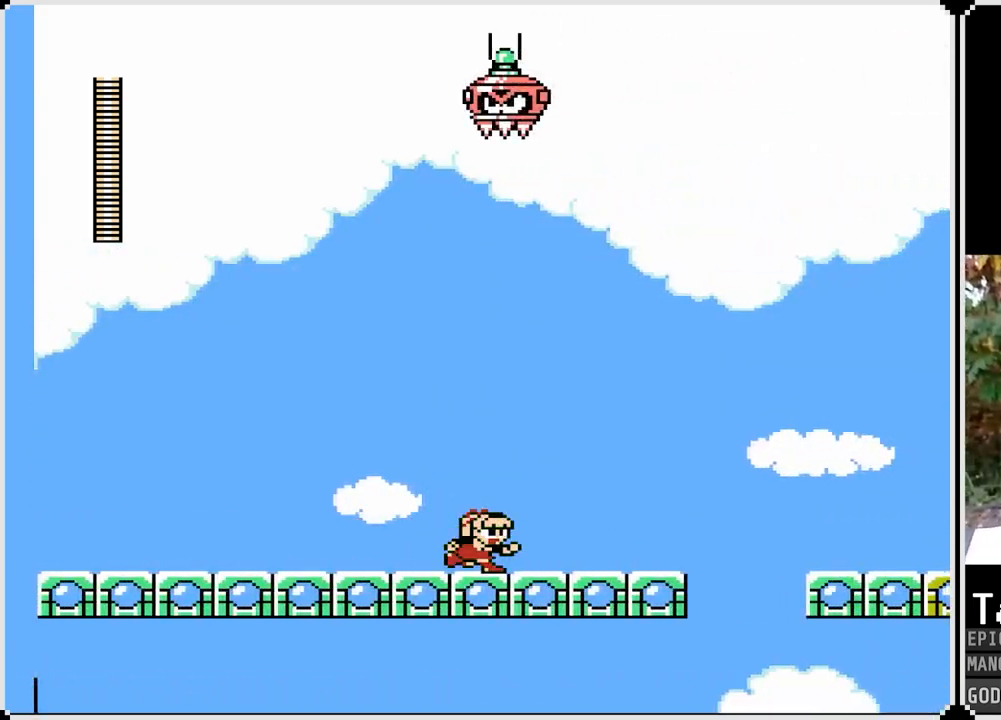
{"buttons": ["CROSS", "SQUARE", "DPAD_RIGHT"], "left_stick": "center", "right_stick": "center", "events": [[50, "CROSS", "down"], [150, "CROSS", "up"], [150, "DPAD_DOWN", "up"], [433, "CROSS", "down"]]}
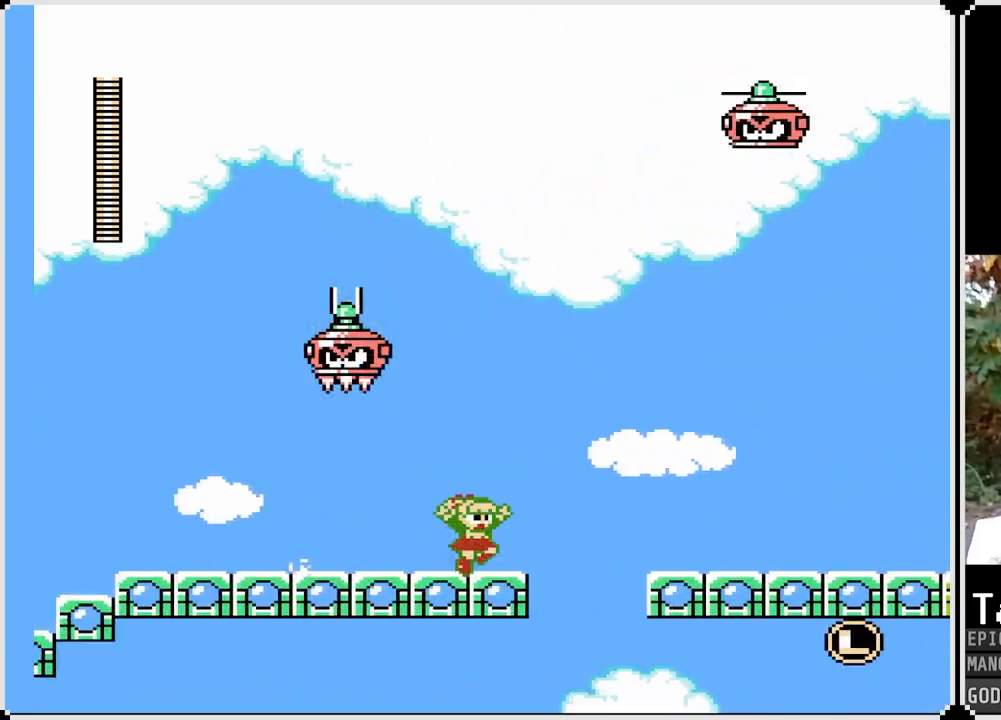
{"buttons": ["CROSS", "SQUARE", "DPAD_RIGHT"], "left_stick": "center", "right_stick": "center", "events": []}
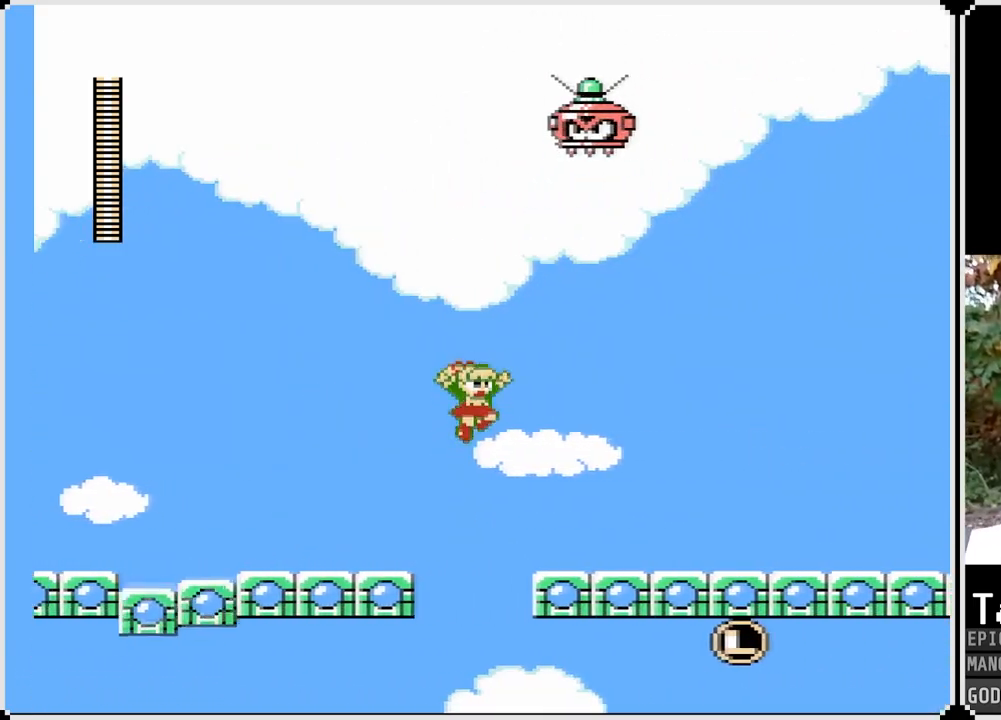
{"buttons": ["SQUARE", "DPAD_RIGHT"], "left_stick": "center", "right_stick": "center", "events": [[283, "CROSS", "up"]]}
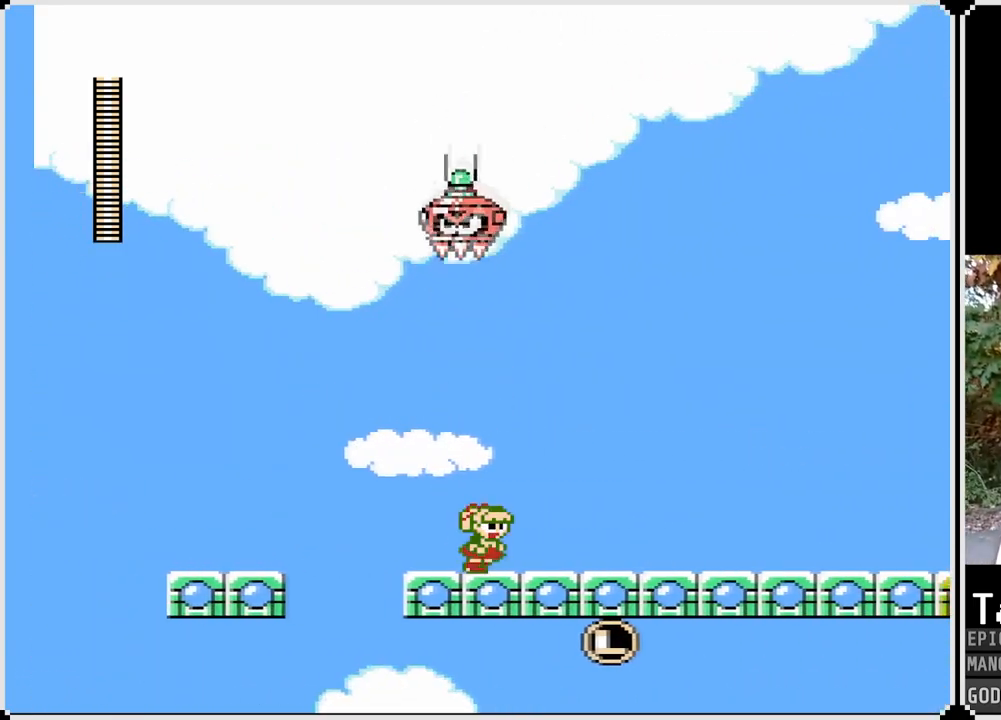
{"buttons": ["SQUARE"], "left_stick": "center", "right_stick": "center", "events": [[483, "DPAD_RIGHT", "up"]]}
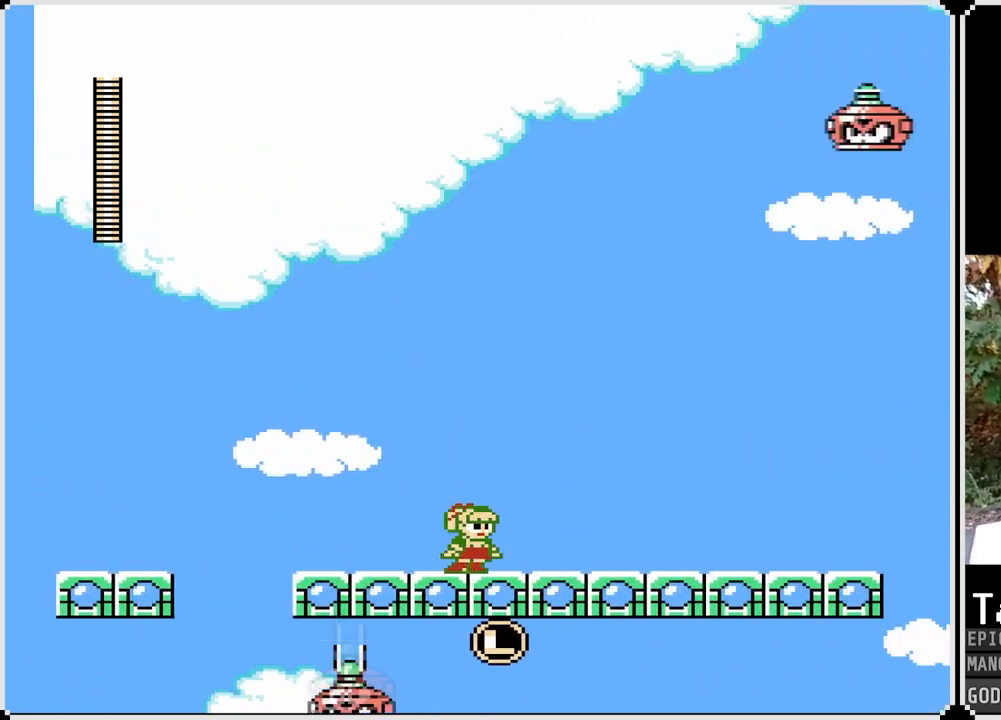
{"buttons": ["SQUARE"], "left_stick": "center", "right_stick": "center", "events": [[283, "DPAD_RIGHT", "down"], [400, "DPAD_RIGHT", "up"]]}
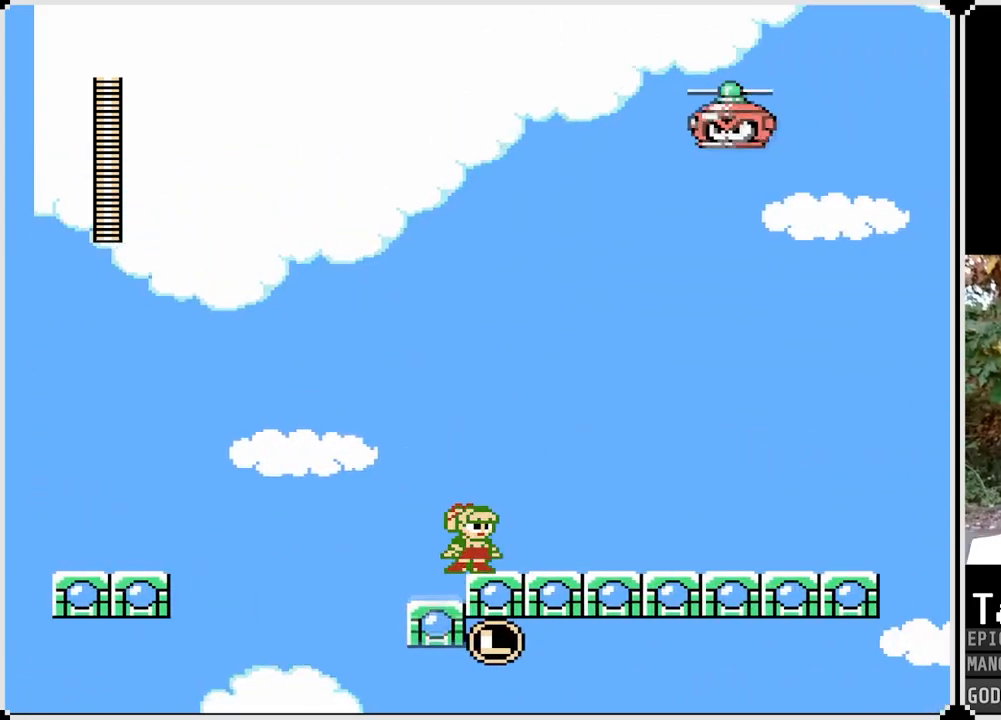
{"buttons": ["CROSS", "SQUARE", "DPAD_RIGHT"], "left_stick": "center", "right_stick": "center", "events": [[433, "CROSS", "down"], [433, "DPAD_RIGHT", "down"]]}
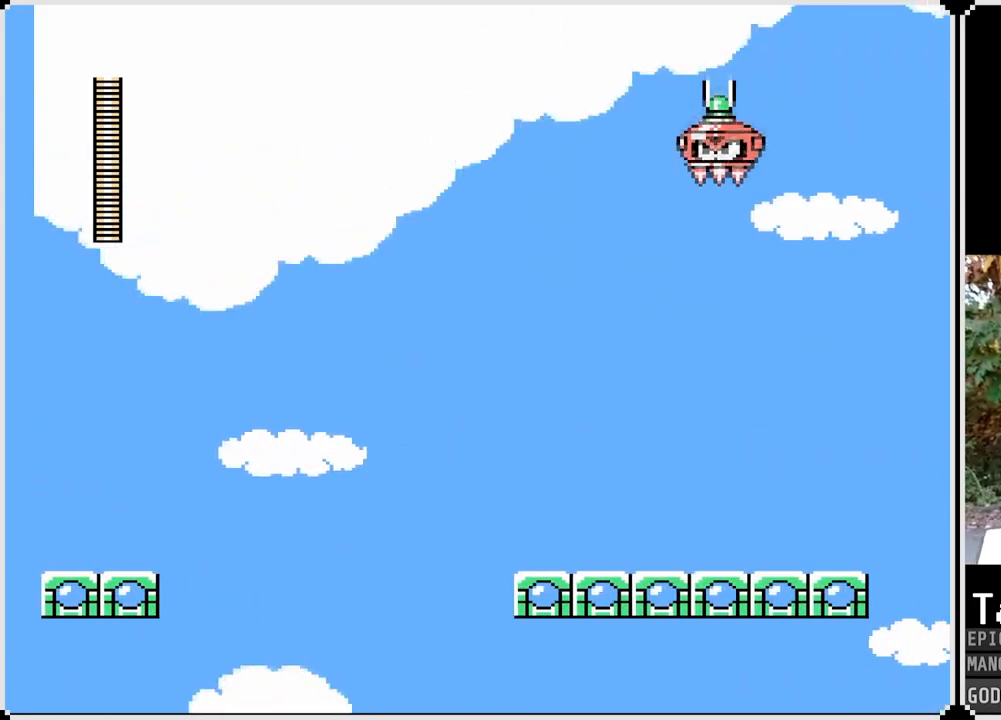
{"buttons": ["SQUARE"], "left_stick": "center", "right_stick": "center", "events": [[117, "DPAD_RIGHT", "up"], [317, "CROSS", "up"]]}
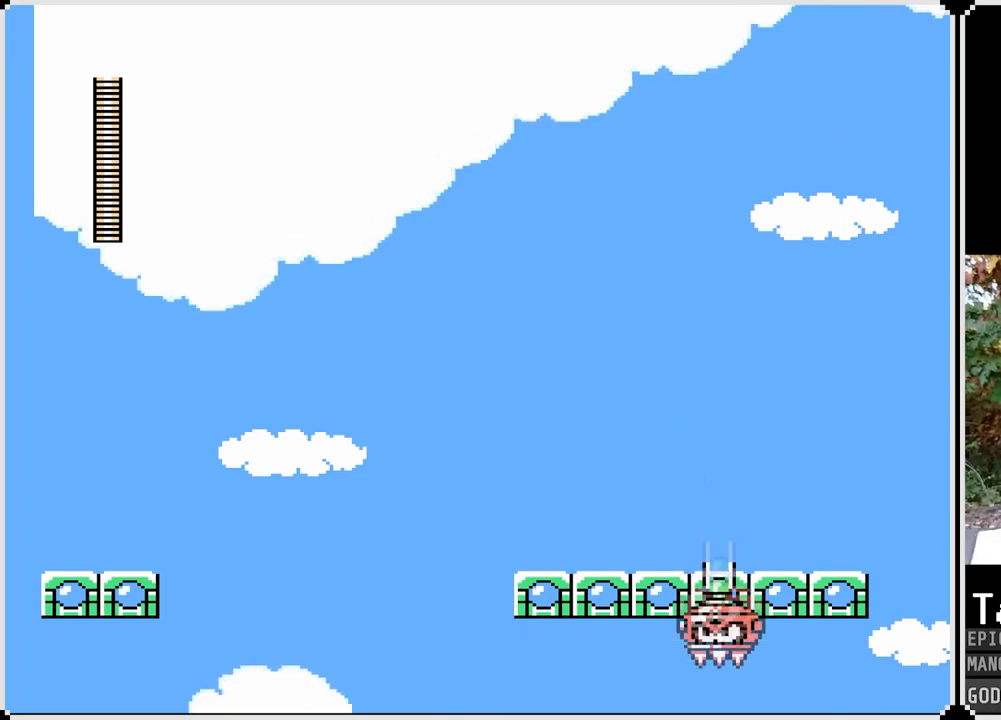
{"buttons": ["SQUARE"], "left_stick": "center", "right_stick": "center", "events": []}
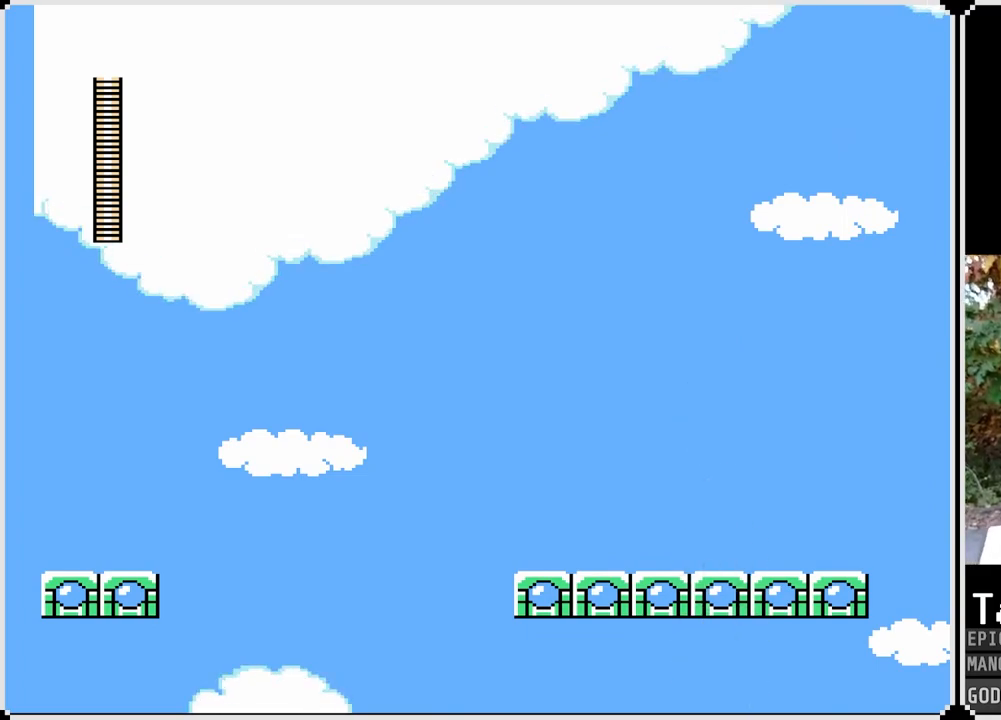
{"buttons": ["SQUARE"], "left_stick": "center", "right_stick": "center", "events": []}
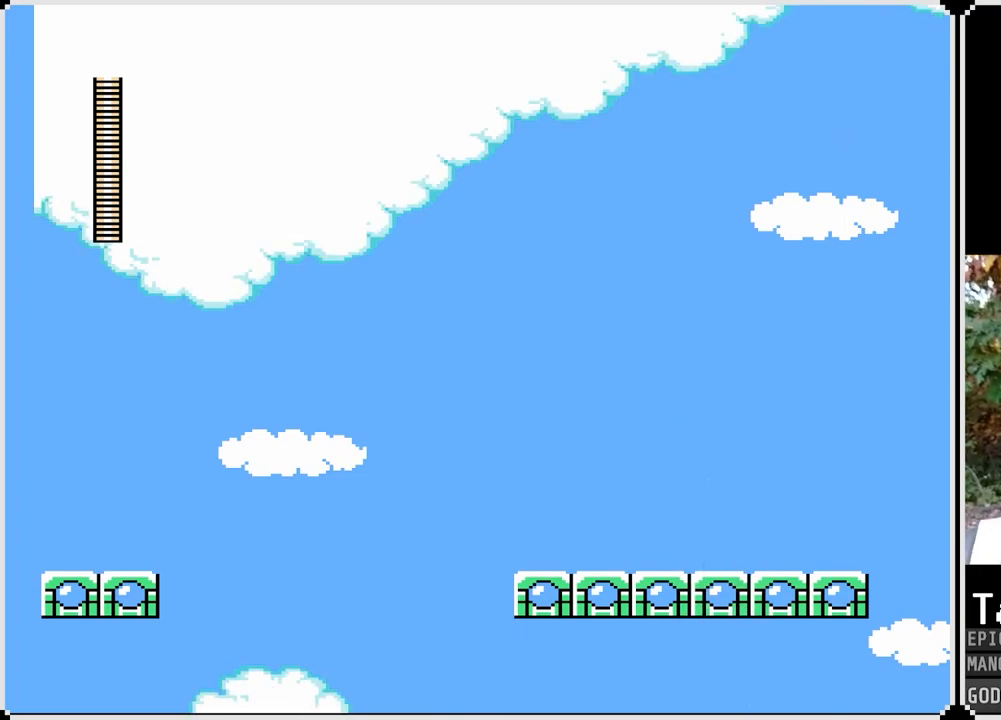
{"buttons": ["SQUARE"], "left_stick": "center", "right_stick": "center", "events": []}
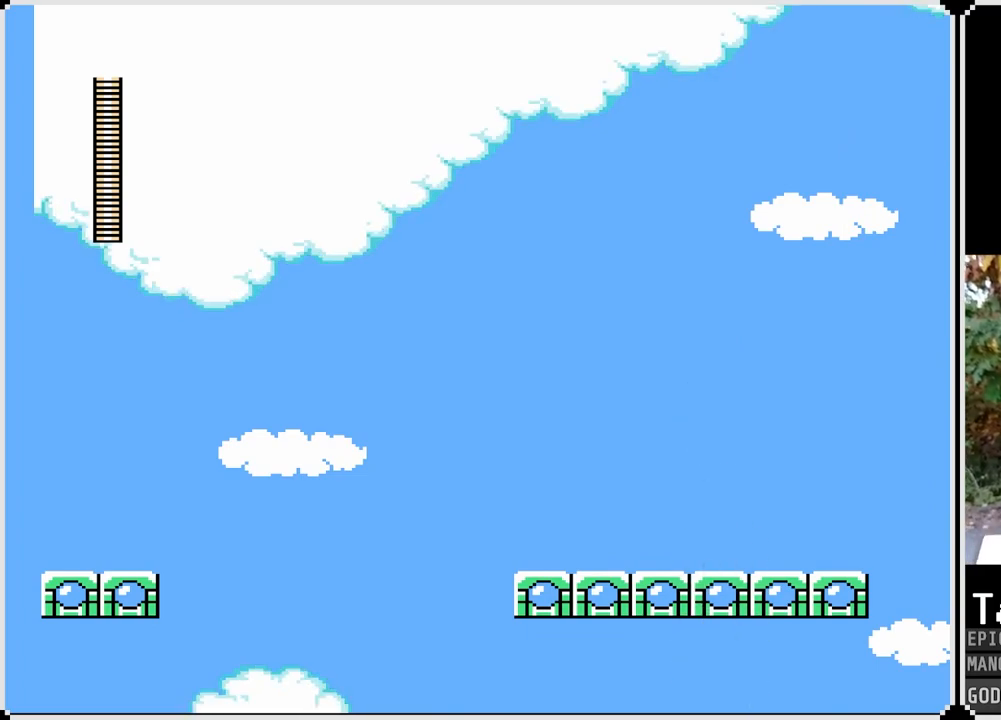
{"buttons": ["SQUARE"], "left_stick": "center", "right_stick": "center", "events": []}
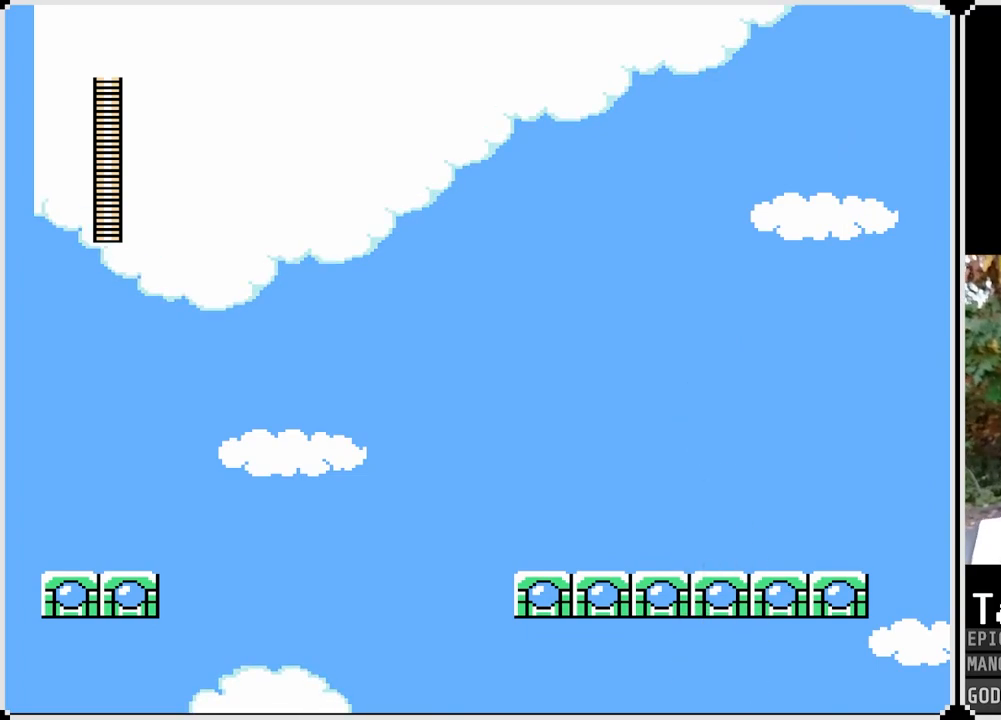
{"buttons": ["SQUARE"], "left_stick": "center", "right_stick": "center", "events": []}
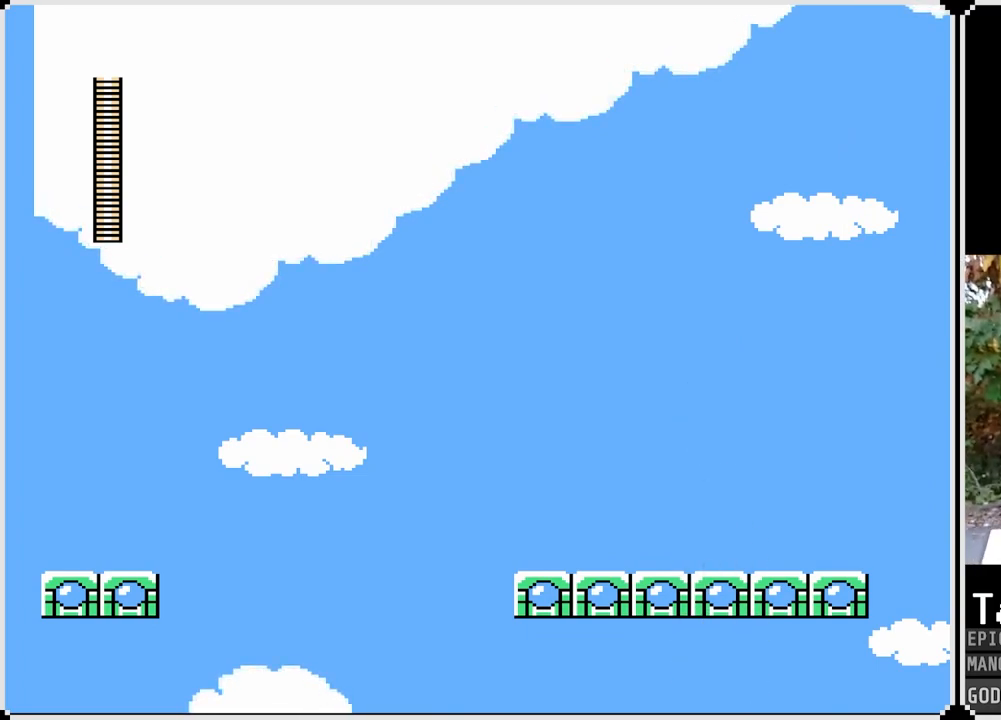
{"buttons": ["SQUARE"], "left_stick": "center", "right_stick": "center", "events": []}
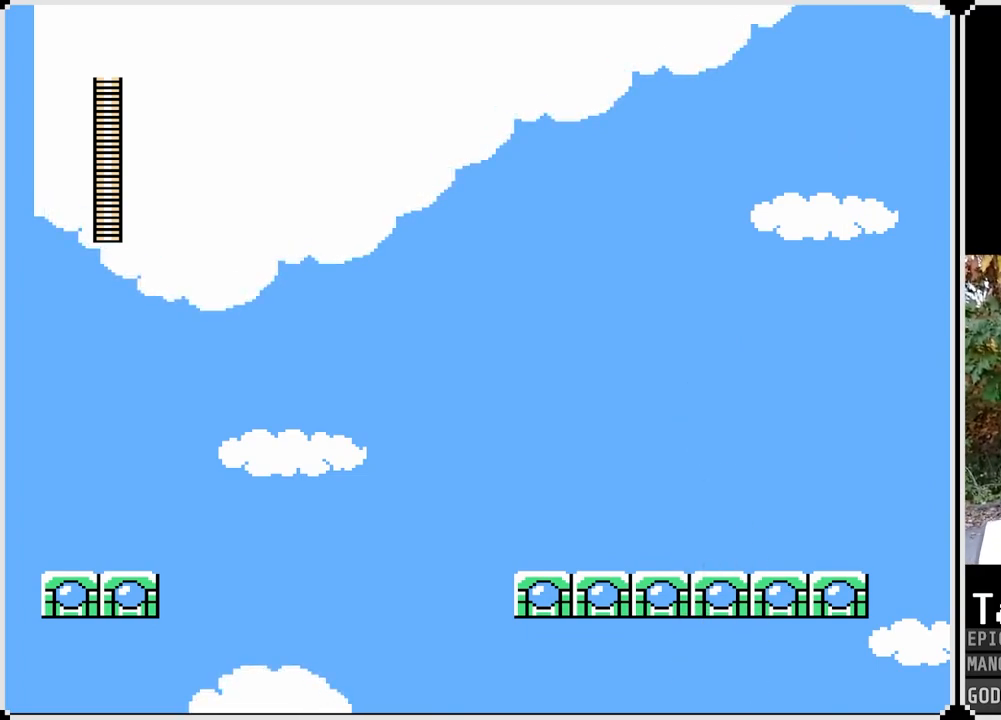
{"buttons": ["SQUARE"], "left_stick": "center", "right_stick": "center", "events": []}
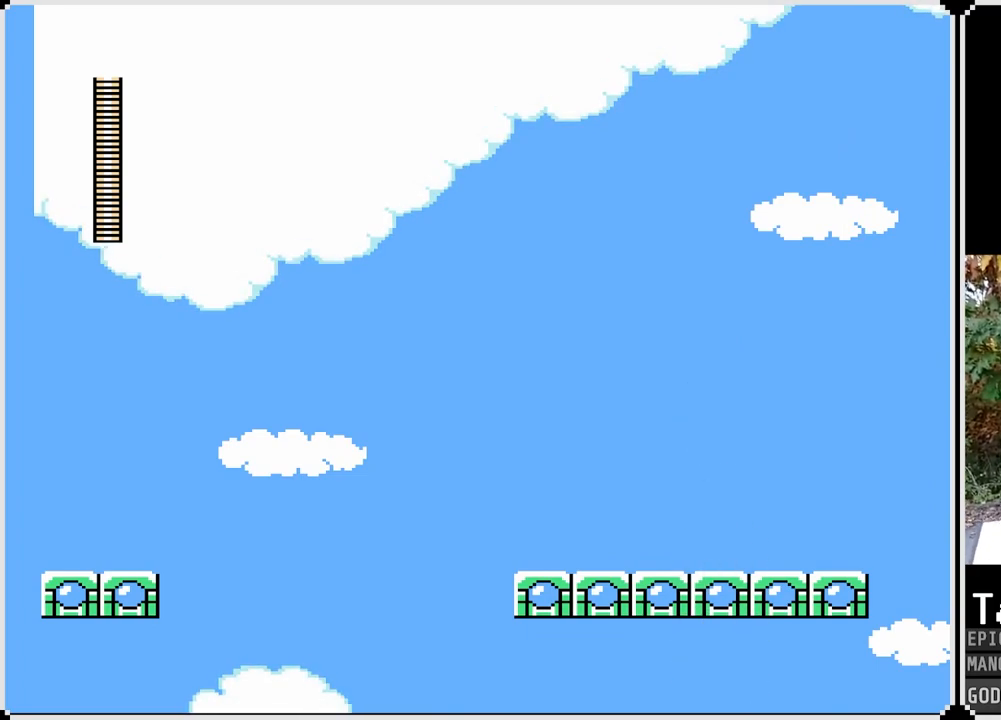
{"buttons": ["SQUARE"], "left_stick": "center", "right_stick": "center", "events": []}
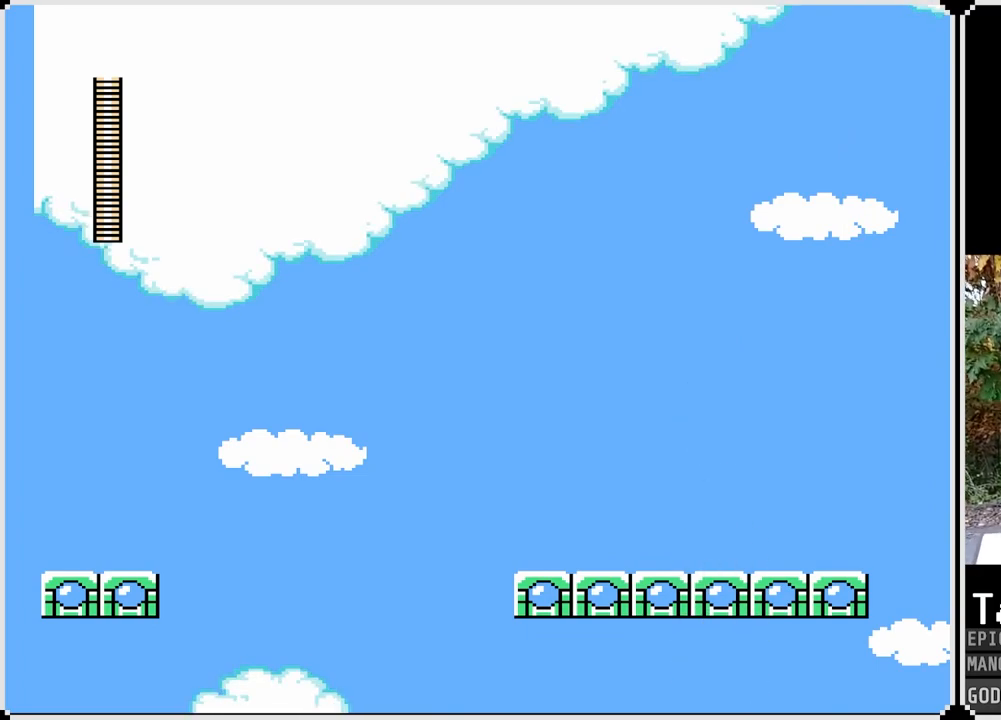
{"buttons": ["SQUARE"], "left_stick": "center", "right_stick": "center", "events": []}
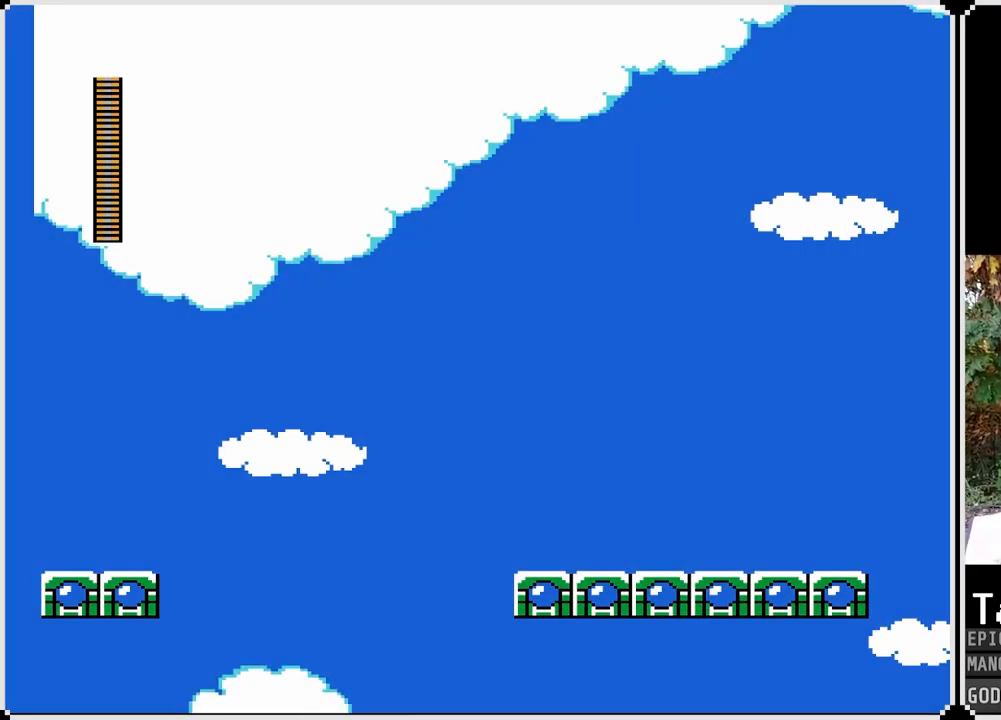
{"buttons": ["SQUARE"], "left_stick": "center", "right_stick": "center", "events": []}
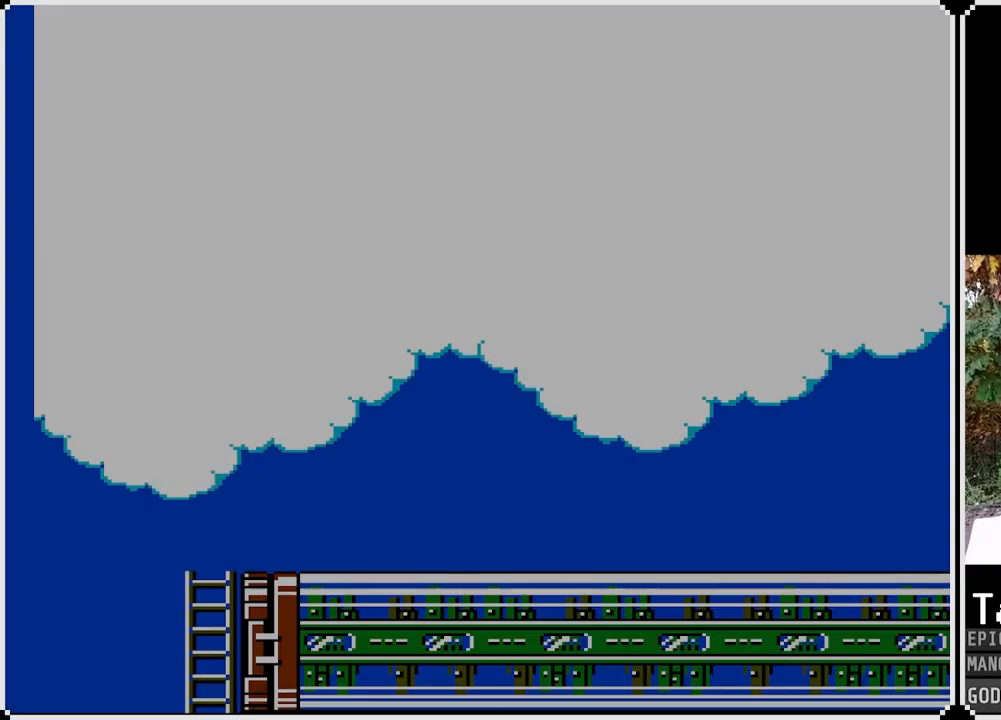
{"buttons": ["SQUARE"], "left_stick": "center", "right_stick": "center", "events": []}
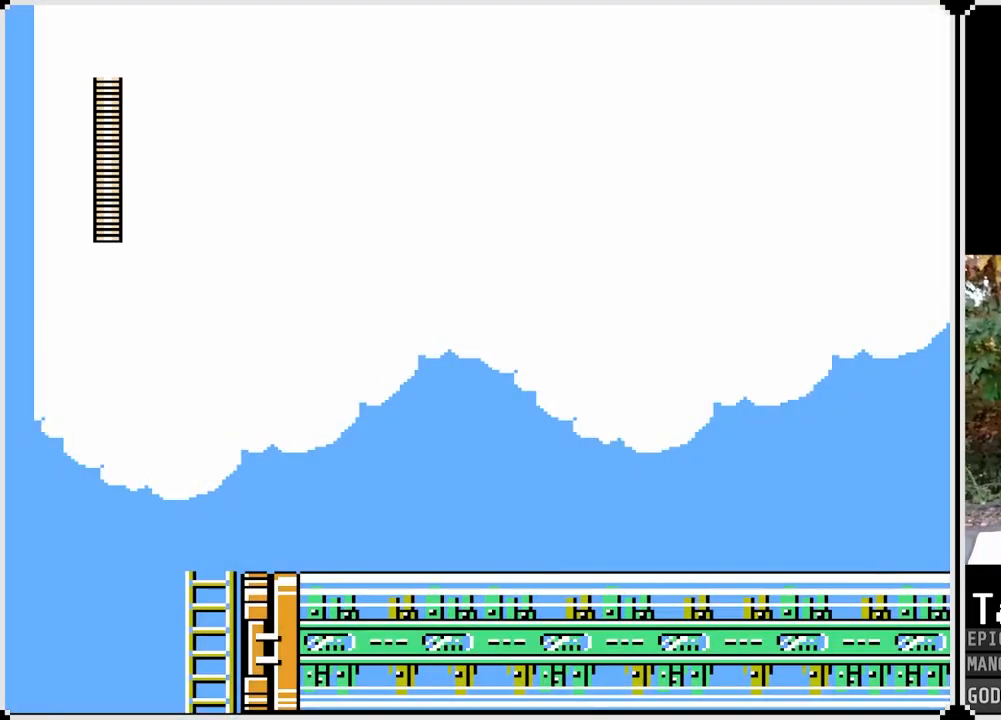
{"buttons": ["SQUARE"], "left_stick": "center", "right_stick": "center", "events": []}
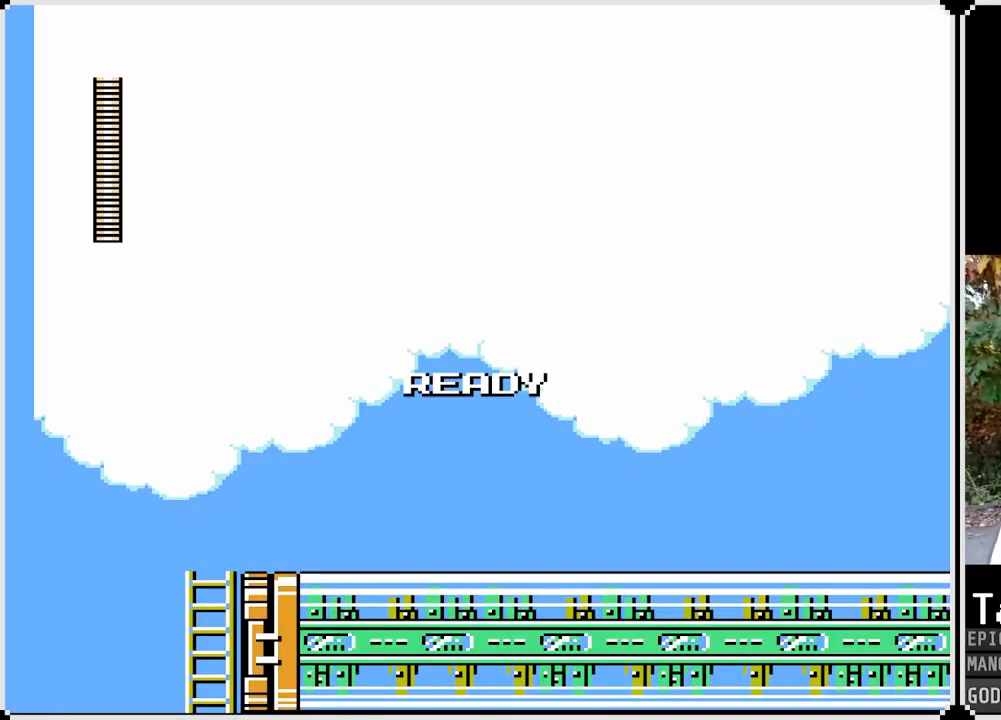
{"buttons": ["SQUARE"], "left_stick": "center", "right_stick": "center", "events": []}
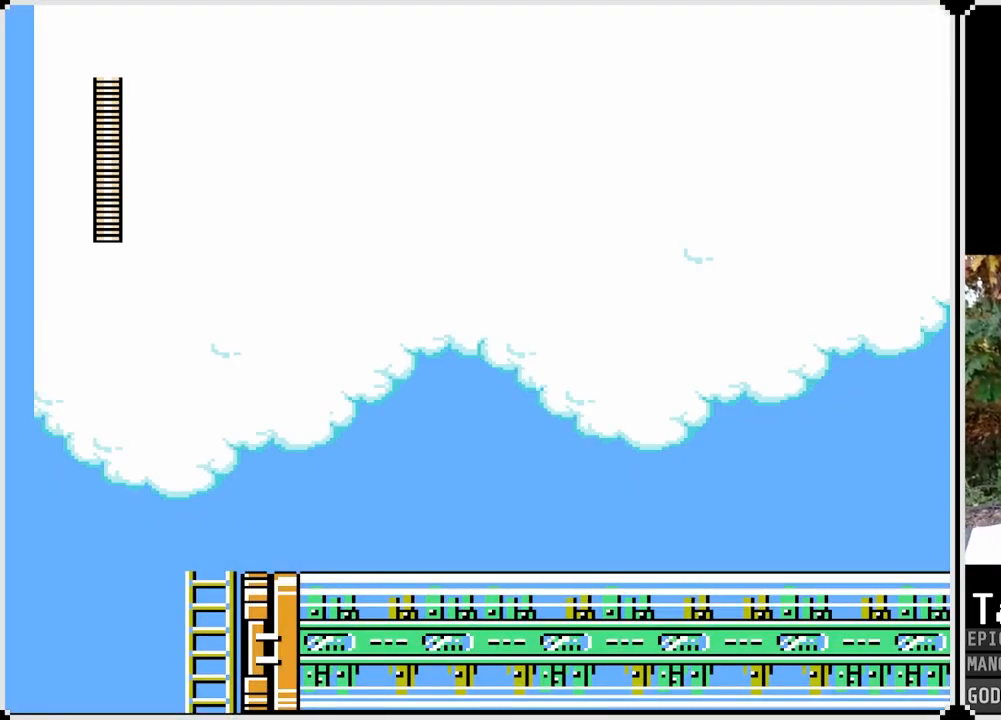
{"buttons": ["SQUARE"], "left_stick": "center", "right_stick": "center", "events": []}
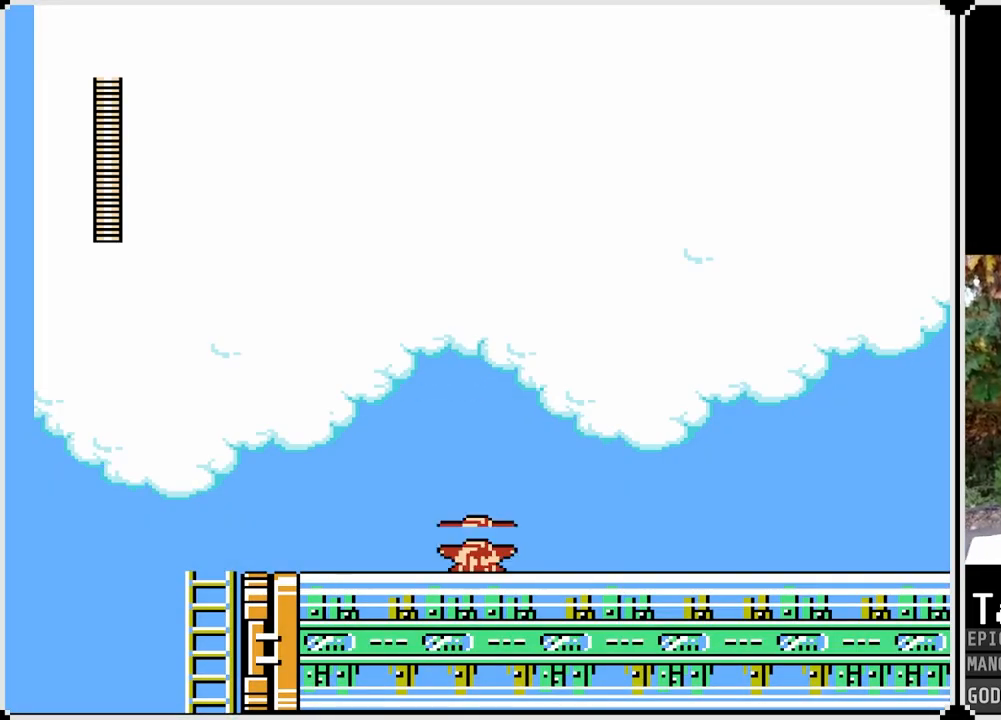
{"buttons": ["SQUARE", "DPAD_RIGHT"], "left_stick": "center", "right_stick": "center", "events": [[83, "DPAD_RIGHT", "down"], [200, "SQUARE", "up"], [333, "SQUARE", "down"]]}
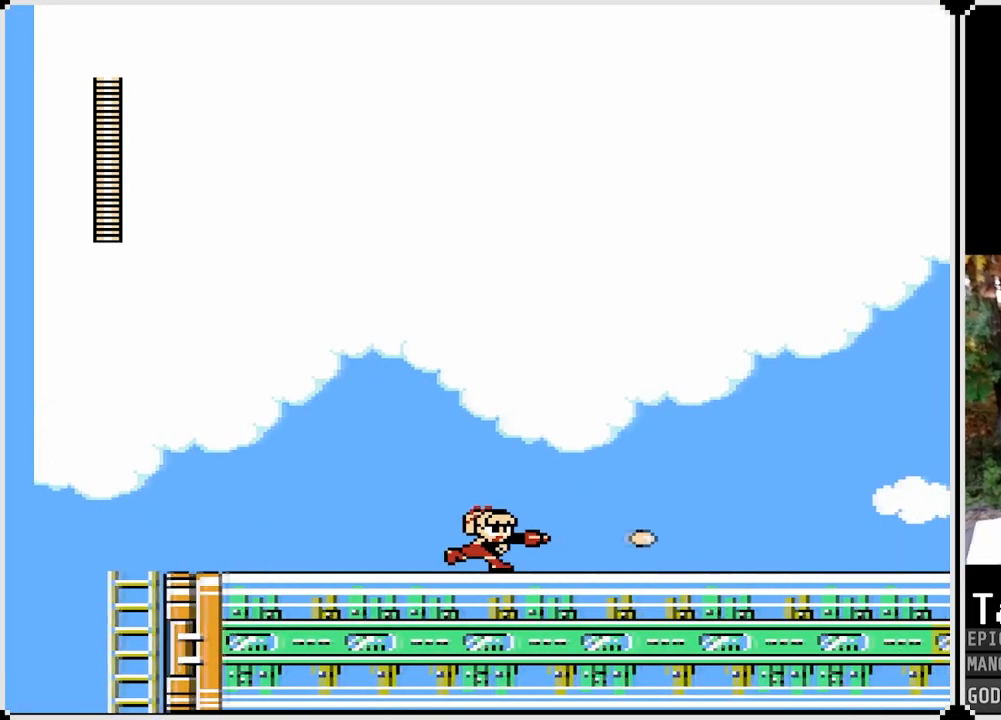
{"buttons": ["SQUARE", "DPAD_RIGHT"], "left_stick": "center", "right_stick": "center", "events": []}
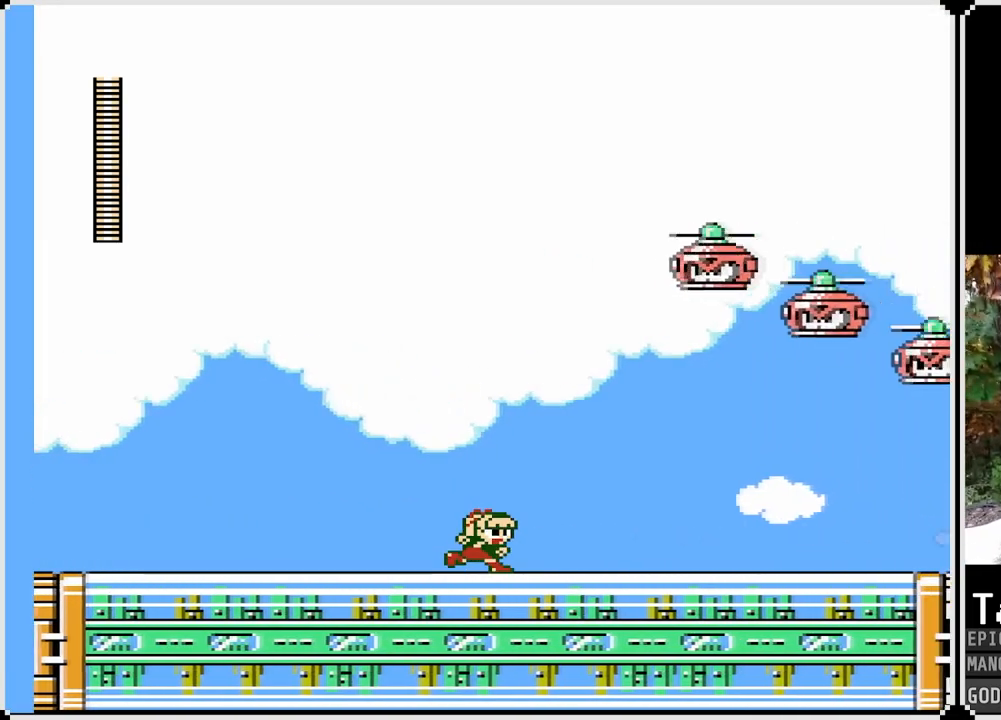
{"buttons": ["CROSS", "SQUARE", "DPAD_DOWN", "DPAD_RIGHT"], "left_stick": "center", "right_stick": "center", "events": [[383, "DPAD_DOWN", "down"], [417, "CROSS", "down"]]}
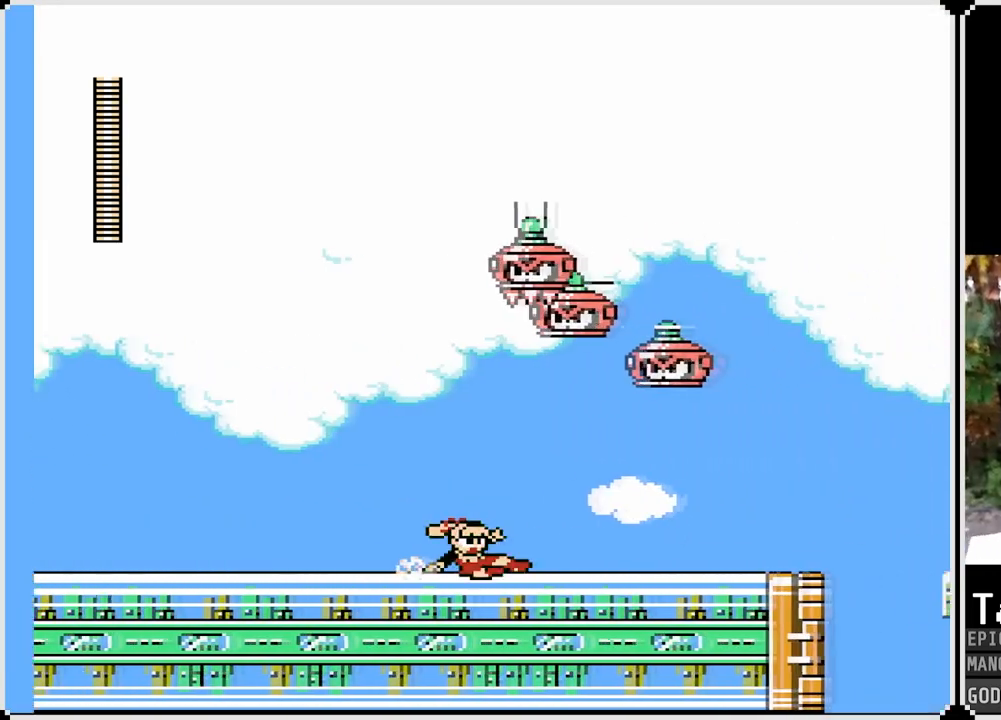
{"buttons": ["SQUARE", "DPAD_RIGHT"], "left_stick": "center", "right_stick": "center", "events": [[250, "CROSS", "up"], [433, "DPAD_DOWN", "up"]]}